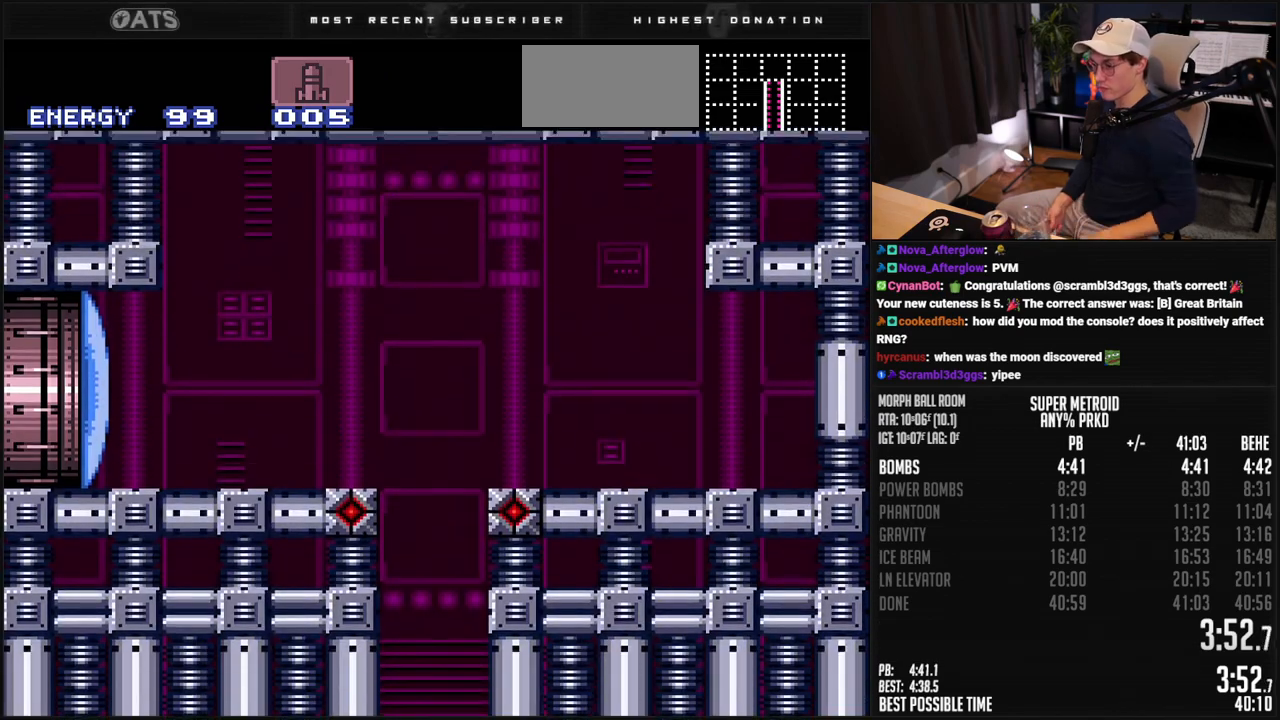
Gameplay with a controller (Nintendo layout); each line is a JSON object with the inputs held at the frame after it. "events" lists button and stick changes between this image and that frame as [ms after this image, input, new state], when the widget could be followed in between. Not read: L3 R3.
{"buttons": [], "events": [[117, "B", "down"], [367, "B", "up"]]}
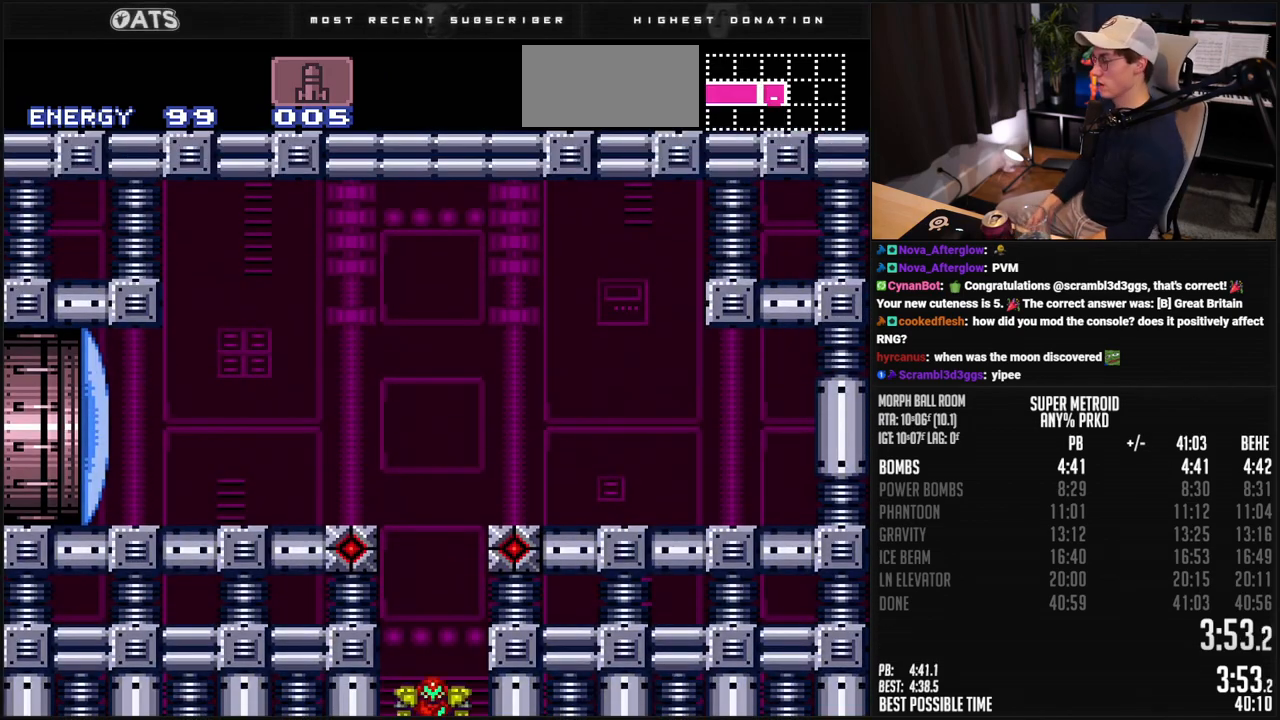
{"buttons": ["B", "X", "DPAD_LEFT"], "events": [[200, "B", "down"], [351, "X", "down"], [384, "DPAD_LEFT", "down"]]}
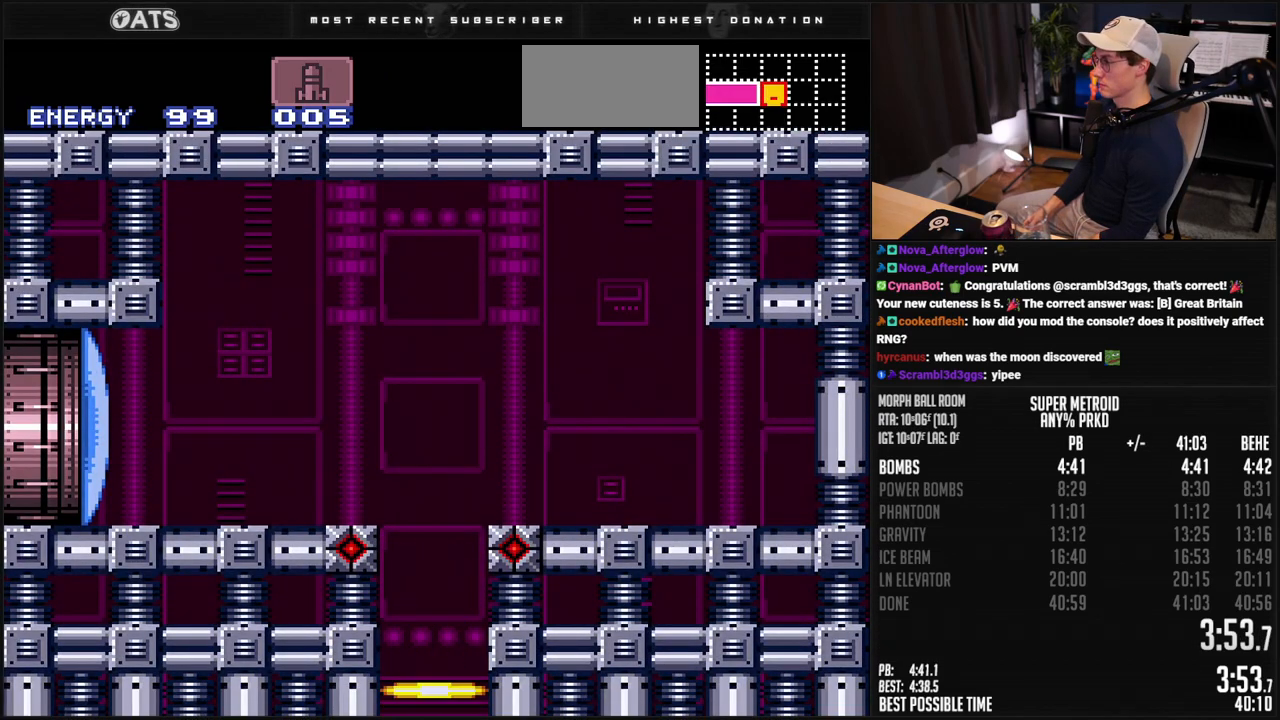
{"buttons": ["X", "DPAD_LEFT"], "events": [[167, "B", "up"]]}
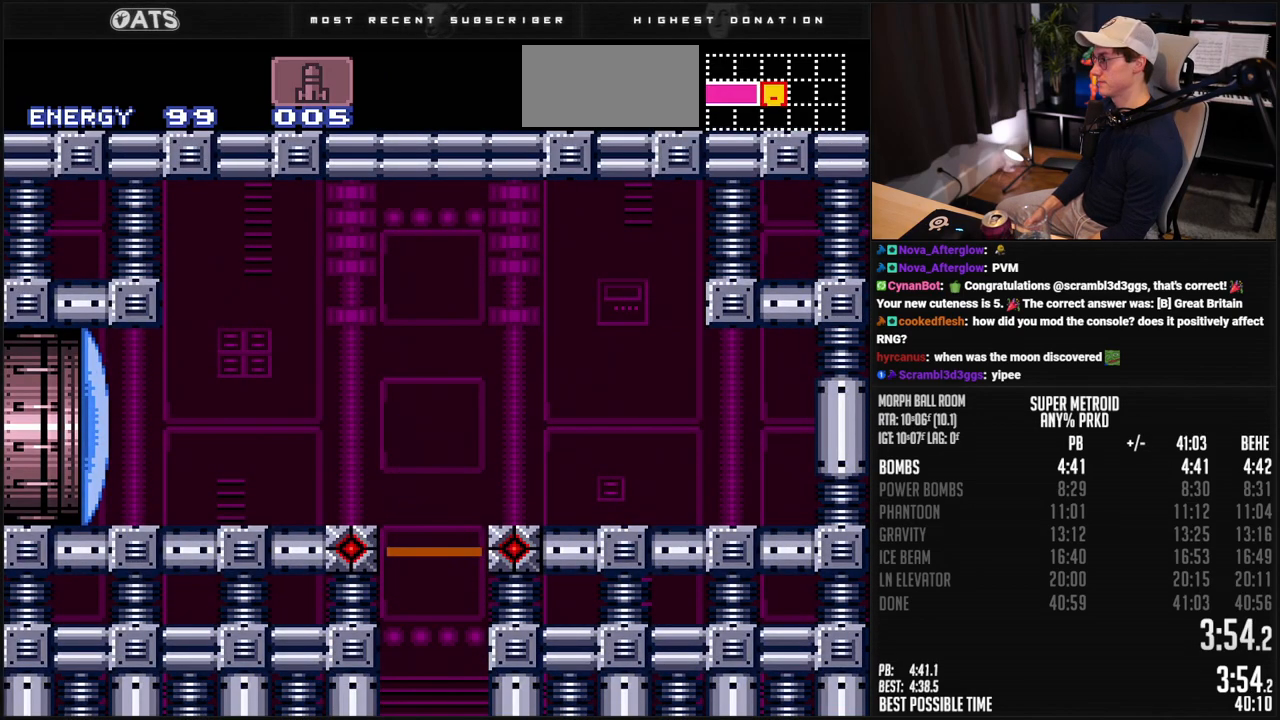
{"buttons": ["B", "DPAD_LEFT"], "events": [[284, "X", "up"], [401, "B", "down"]]}
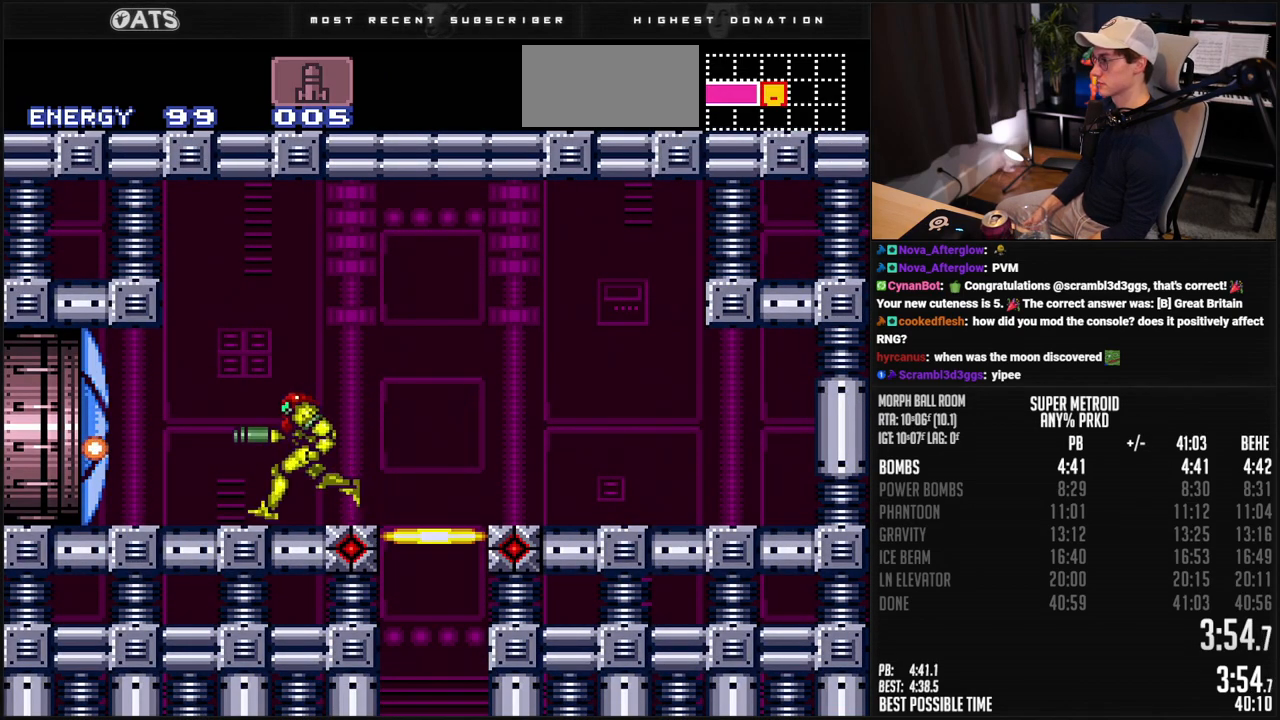
{"buttons": ["B", "DPAD_LEFT"], "events": []}
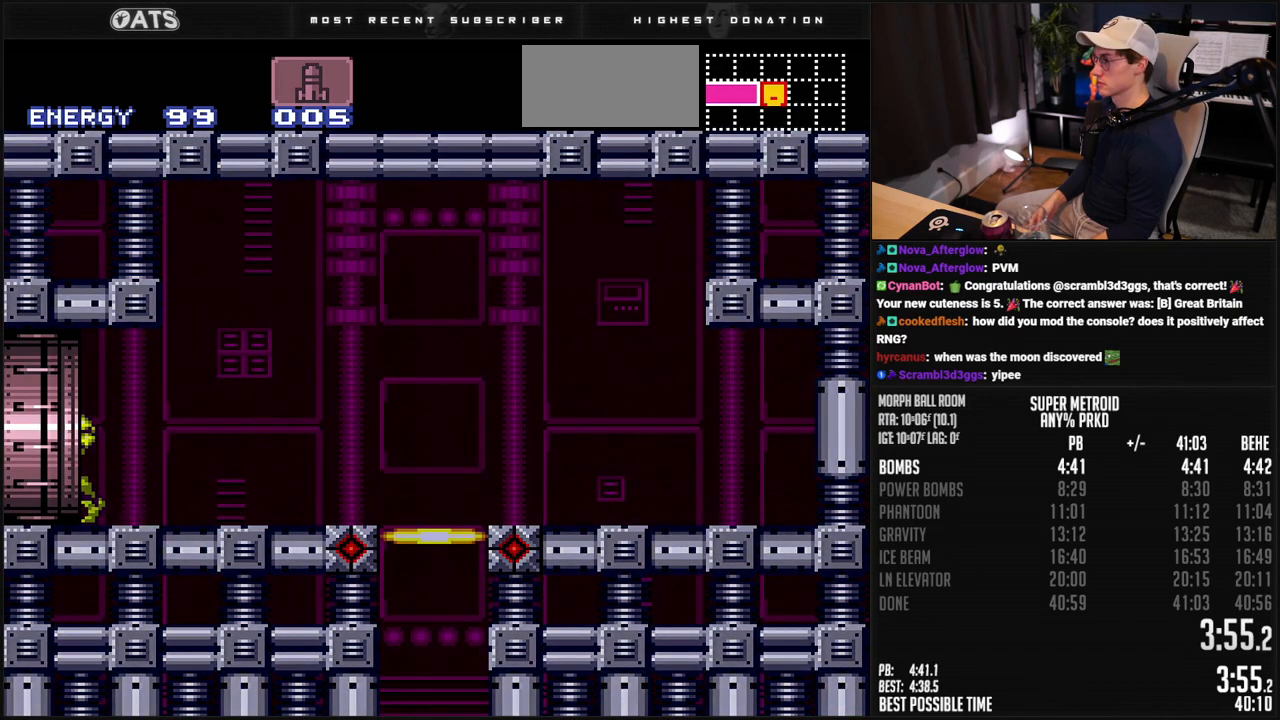
{"buttons": ["B"], "events": [[167, "B", "up"], [384, "DPAD_LEFT", "up"], [434, "B", "down"]]}
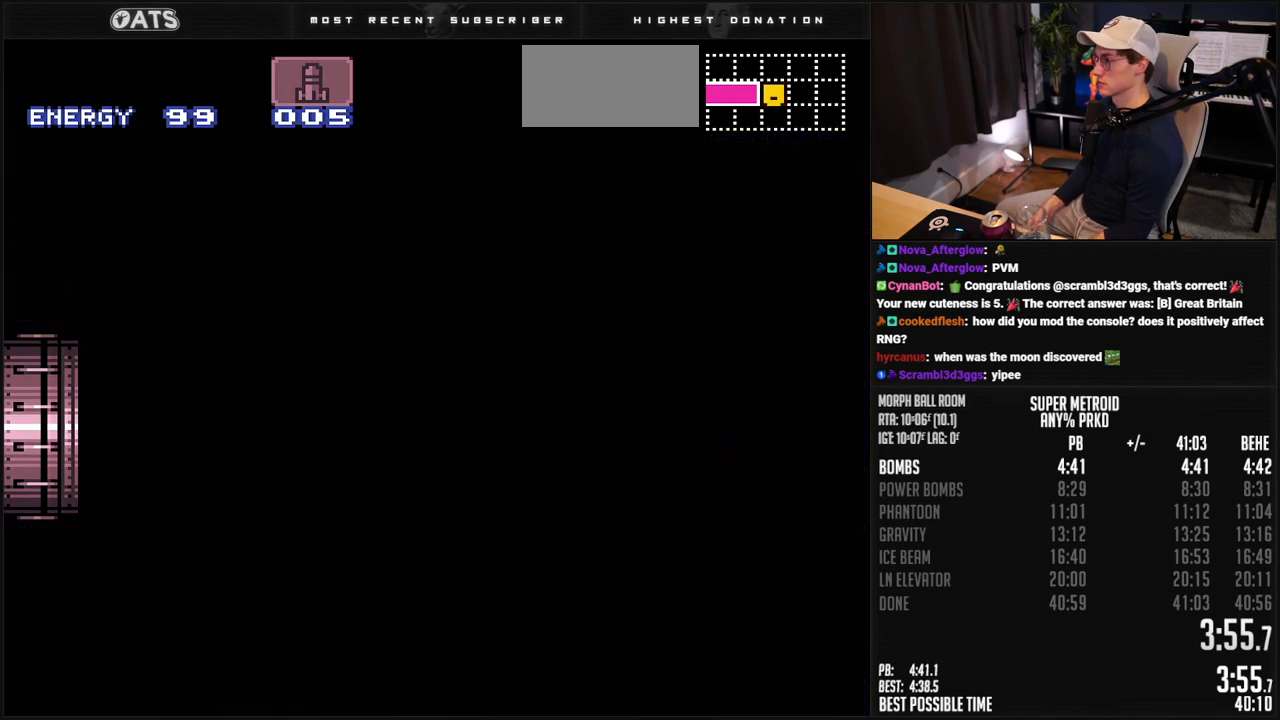
{"buttons": ["B"], "events": []}
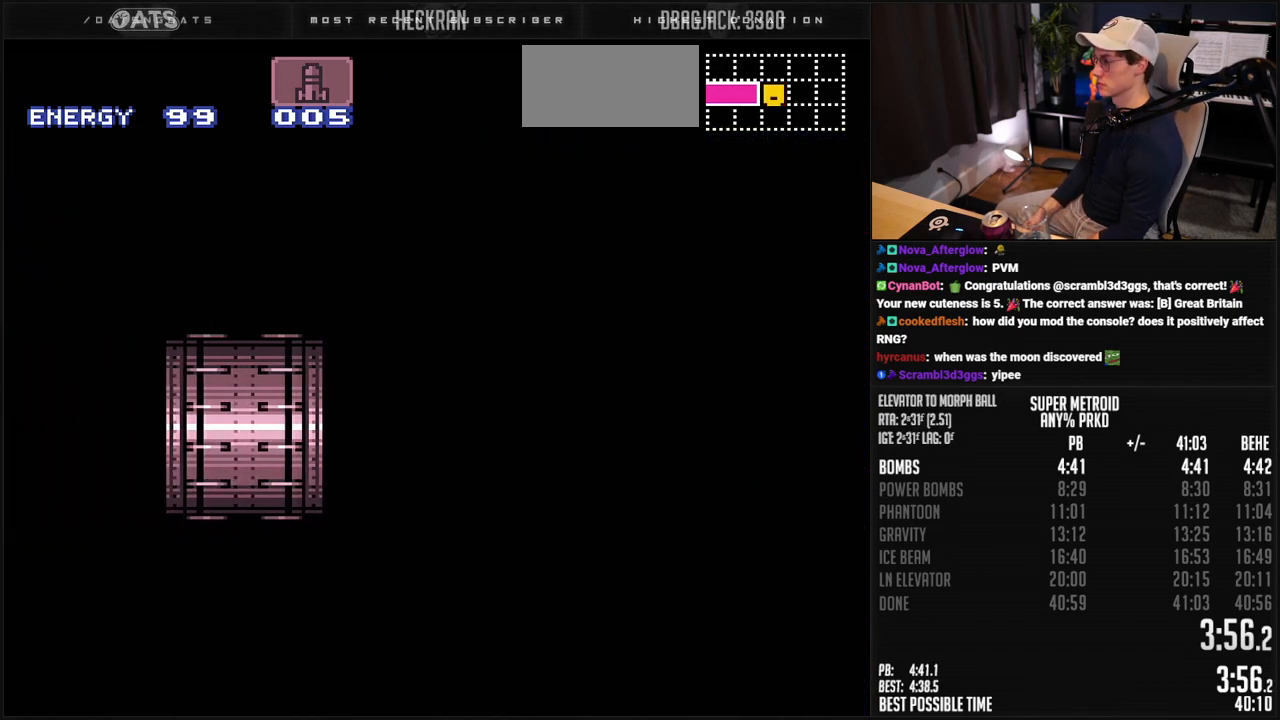
{"buttons": ["B"], "events": []}
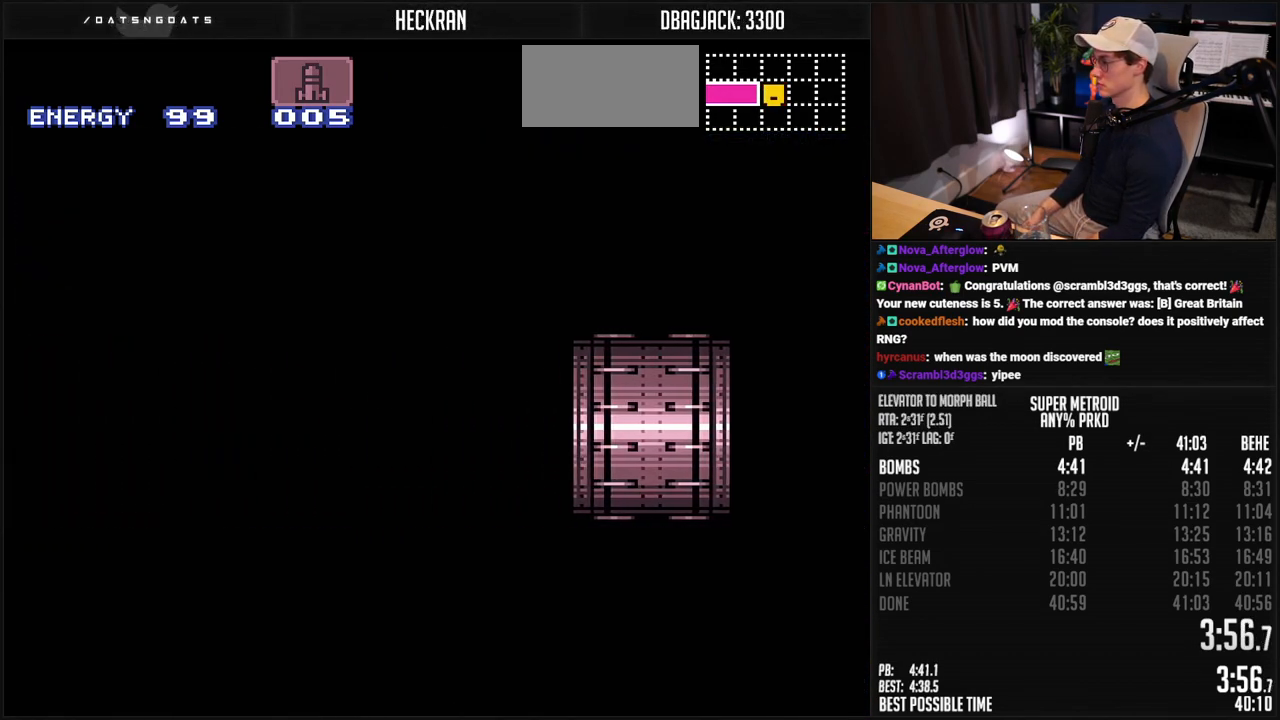
{"buttons": ["B", "R1", "DPAD_LEFT"], "events": [[384, "DPAD_LEFT", "down"], [468, "R1", "down"]]}
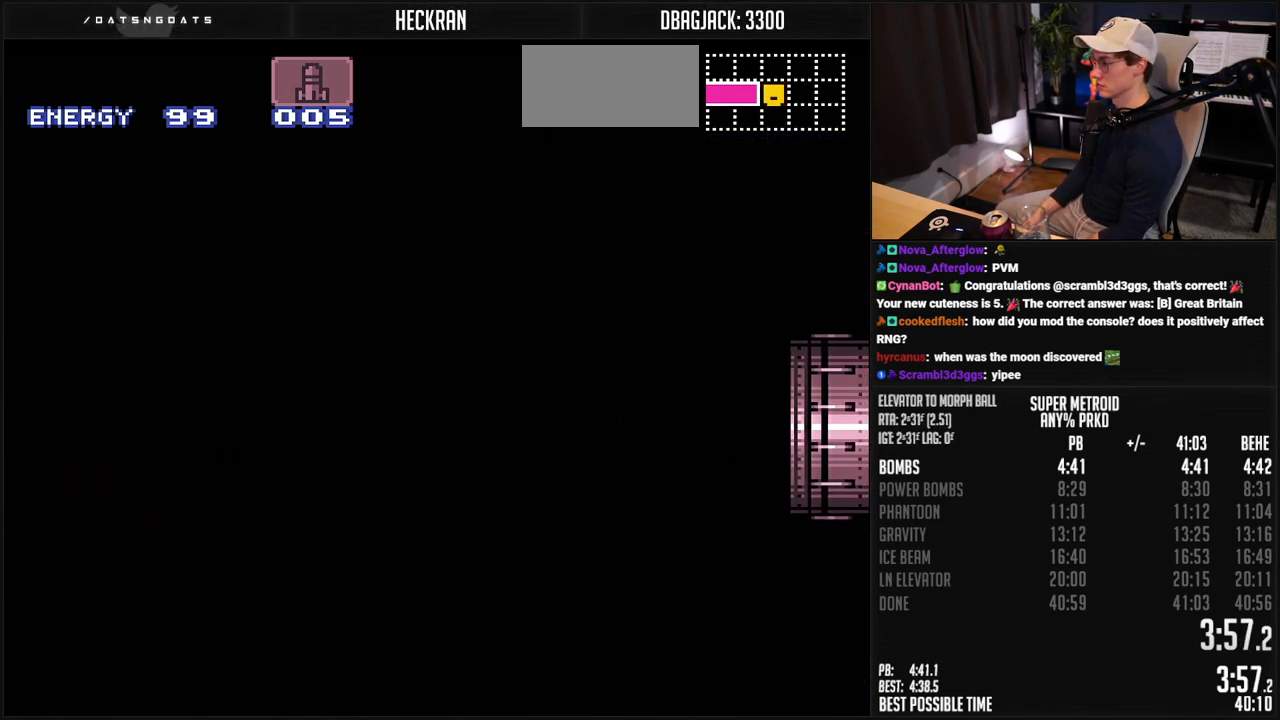
{"buttons": ["B", "R1", "DPAD_LEFT"], "events": [[83, "R1", "up"], [167, "R1", "down"], [217, "R1", "up"], [300, "R1", "down"], [400, "R1", "up"], [467, "R1", "down"]]}
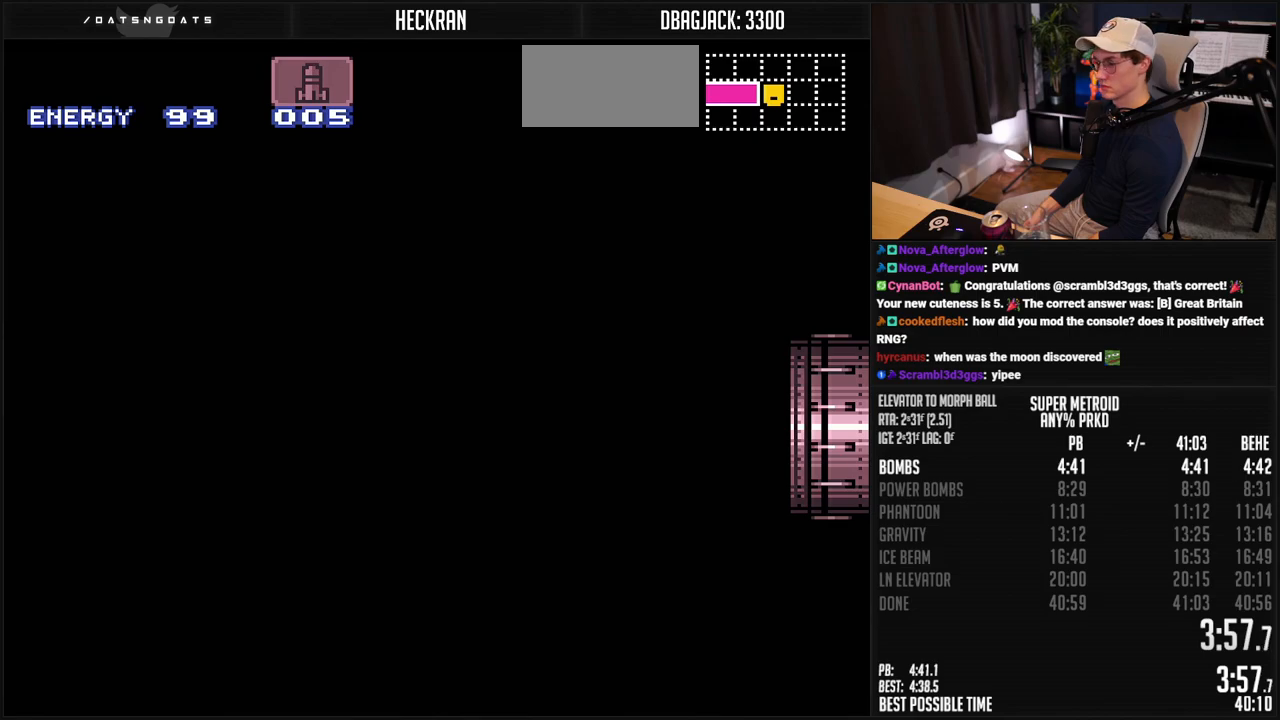
{"buttons": ["B", "X", "DPAD_LEFT"], "events": [[33, "R1", "up"], [83, "R1", "down"], [167, "R1", "up"], [350, "X", "down"]]}
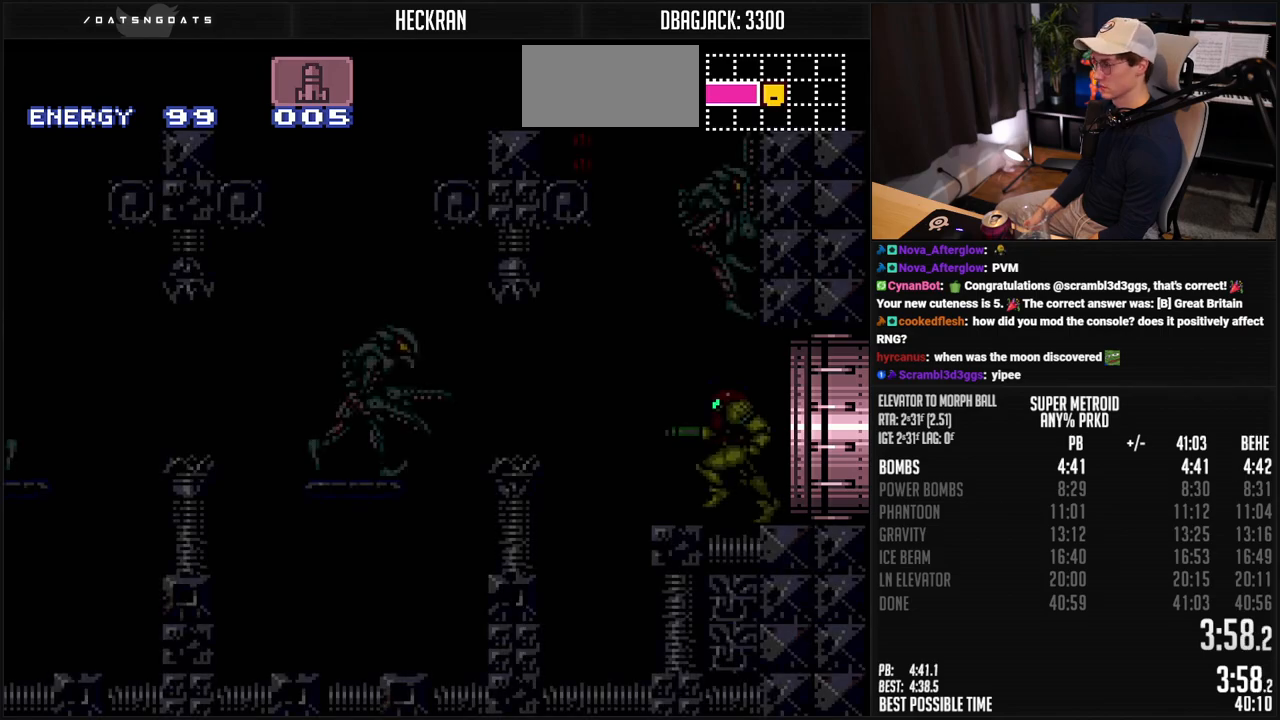
{"buttons": ["A", "B", "X", "DPAD_LEFT"], "events": [[484, "A", "down"]]}
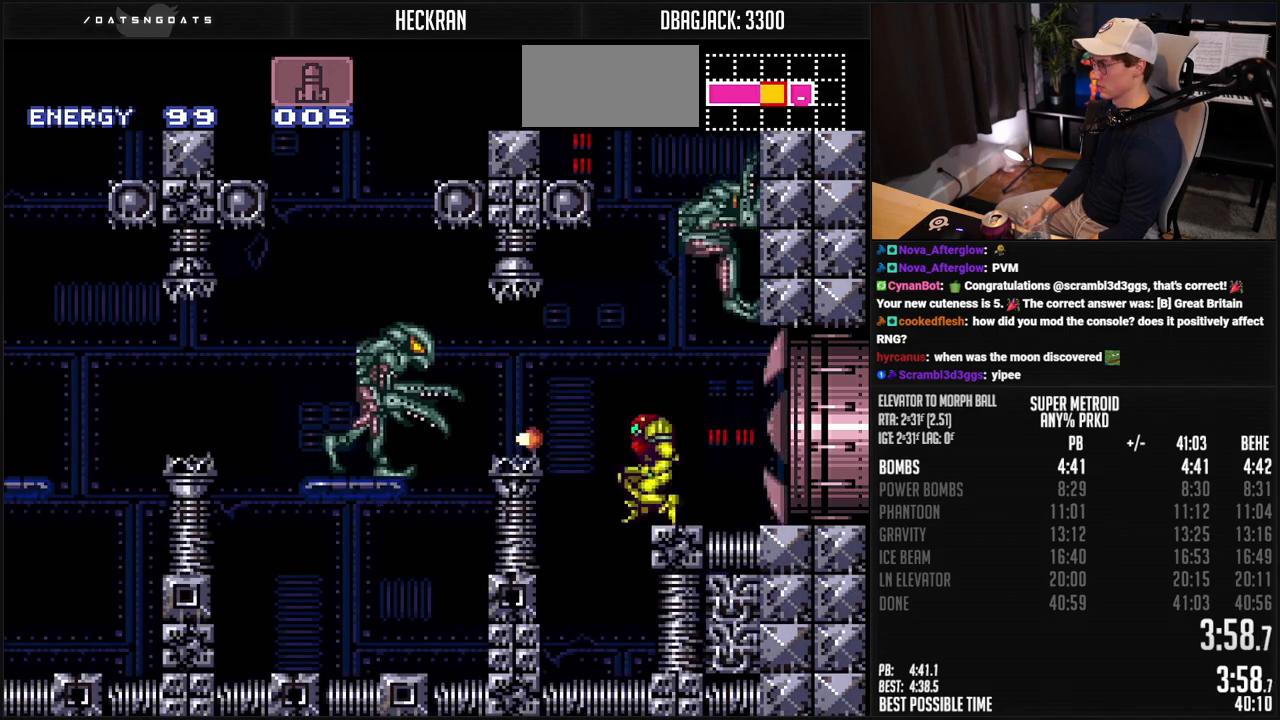
{"buttons": ["B", "X", "DPAD_LEFT"], "events": [[16, "X", "up"], [267, "A", "up"], [267, "DPAD_LEFT", "up"], [284, "B", "up"], [284, "DPAD_RIGHT", "down"], [351, "B", "down"], [417, "DPAD_RIGHT", "up"], [417, "X", "down"], [467, "DPAD_LEFT", "down"]]}
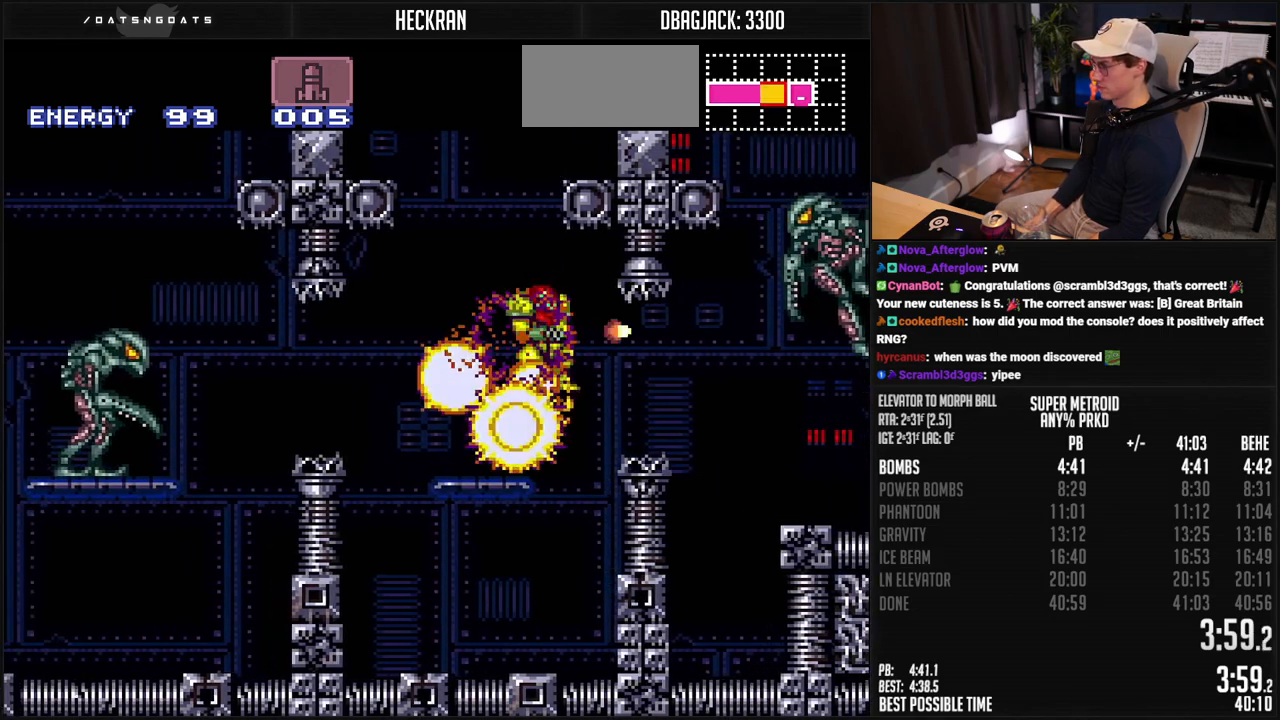
{"buttons": ["B", "DPAD_LEFT"], "events": [[17, "X", "up"], [117, "X", "down"], [217, "X", "up"], [317, "A", "down"], [401, "A", "up"], [451, "B", "up"], [501, "B", "down"]]}
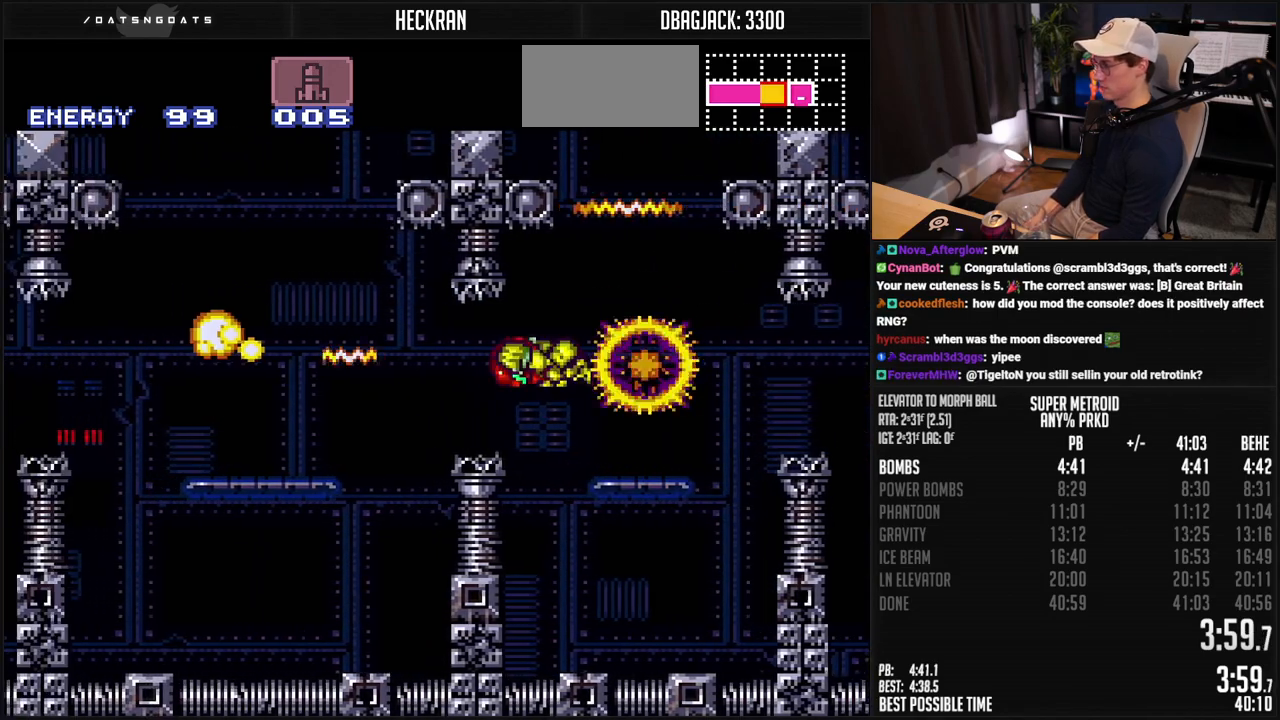
{"buttons": ["A", "B", "DPAD_LEFT"], "events": [[50, "A", "down"], [50, "DPAD_LEFT", "up"], [67, "DPAD_RIGHT", "down"], [150, "DPAD_RIGHT", "up"], [184, "DPAD_LEFT", "down"]]}
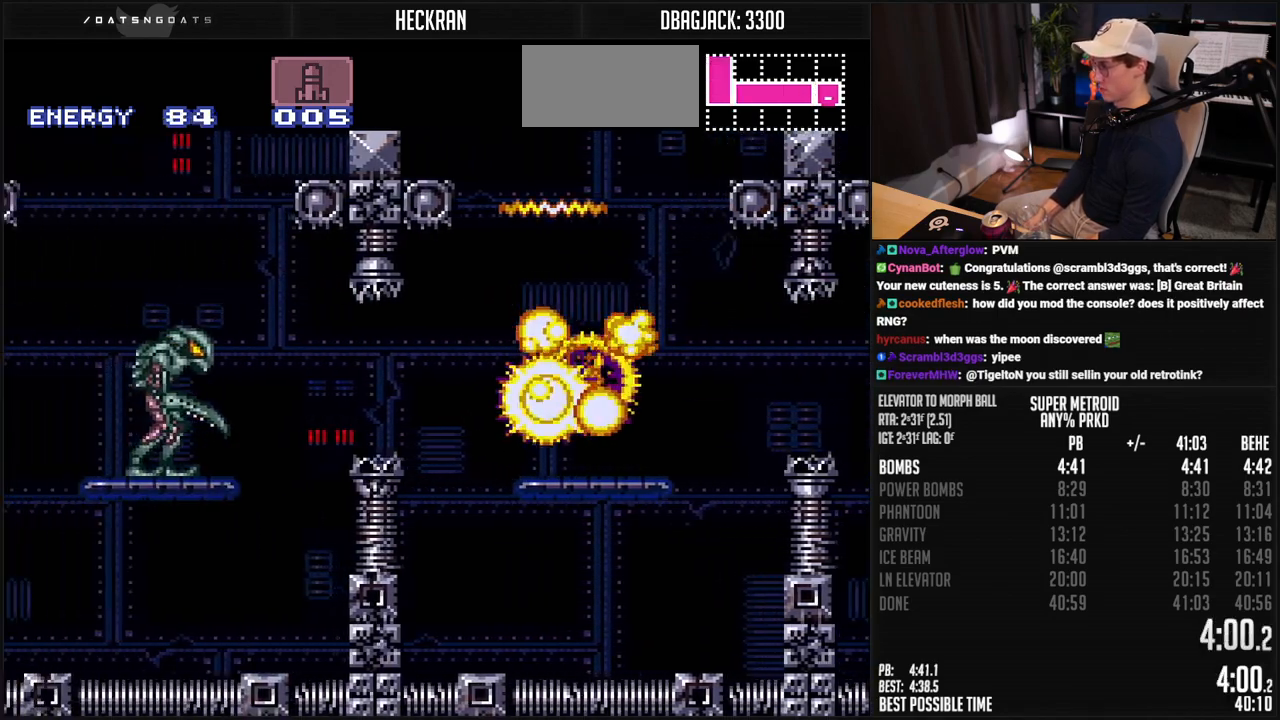
{"buttons": ["B", "DPAD_DOWN"], "events": [[167, "X", "down"], [284, "X", "up"], [301, "A", "up"], [384, "DPAD_DOWN", "down"], [434, "DPAD_LEFT", "up"]]}
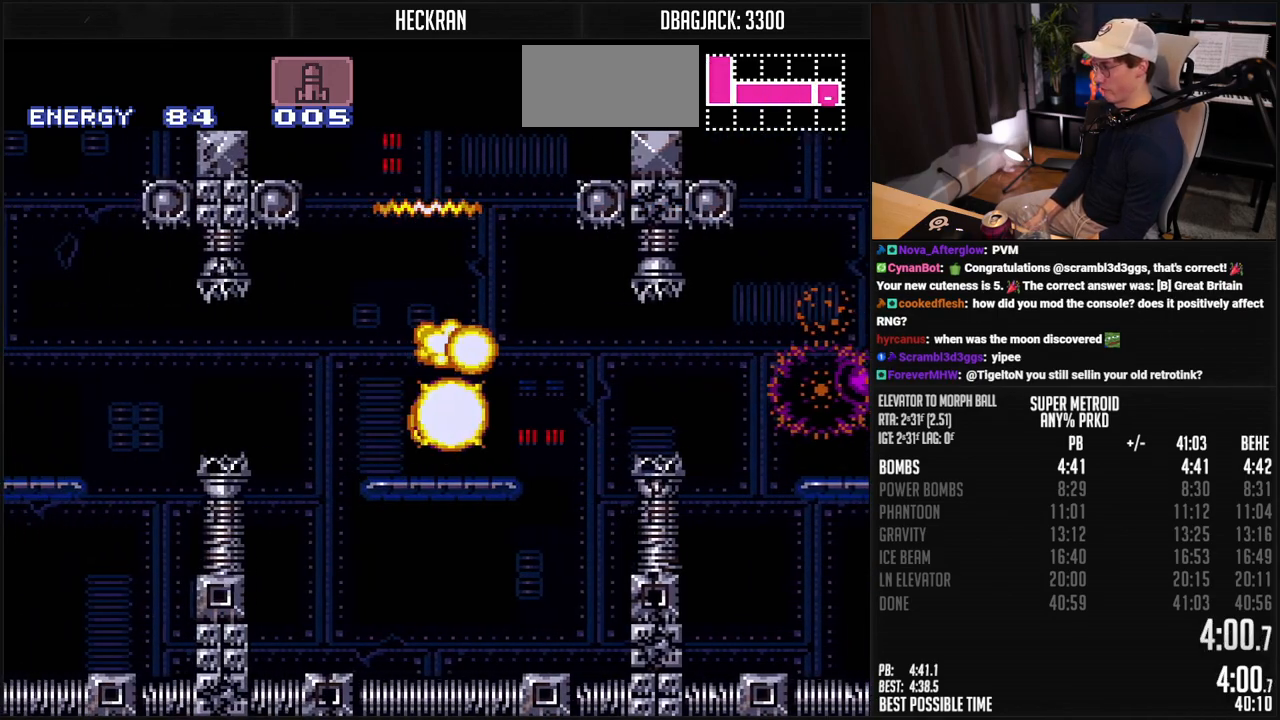
{"buttons": ["DPAD_LEFT"], "events": [[33, "DPAD_DOWN", "up"], [33, "DPAD_LEFT", "down"], [134, "X", "down"], [217, "X", "up"], [351, "A", "down"], [451, "A", "up"], [451, "B", "up"]]}
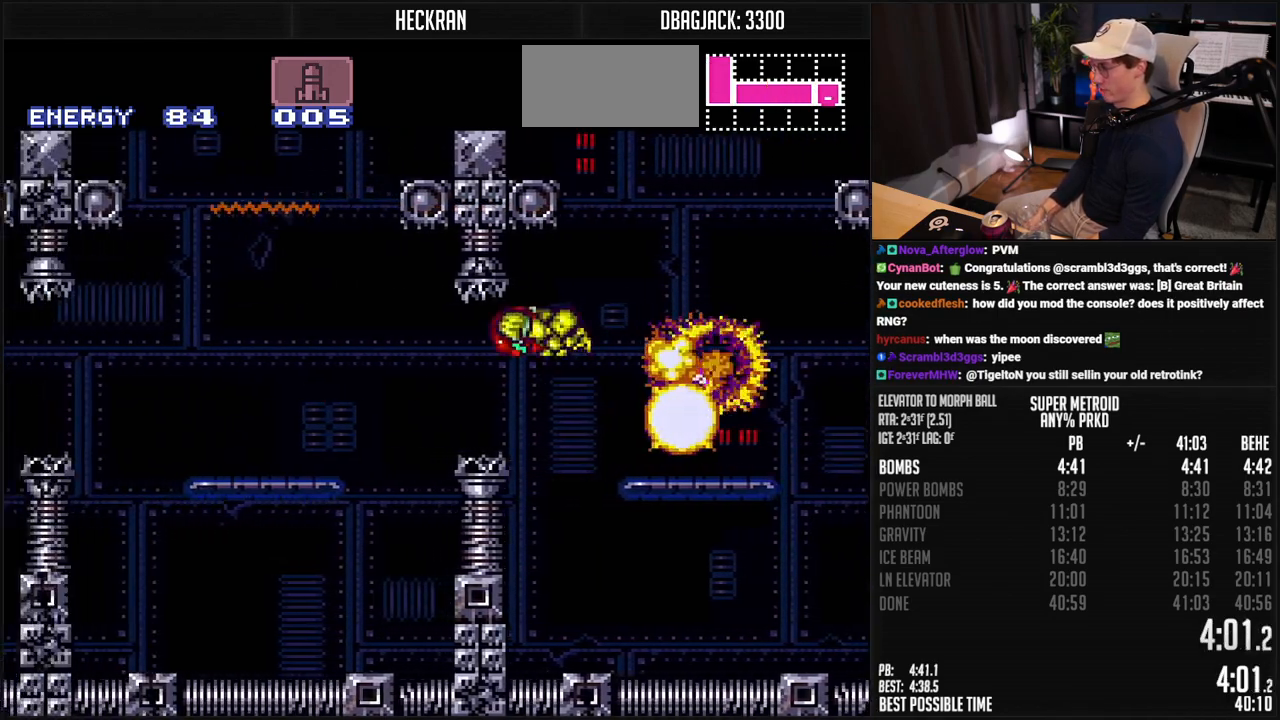
{"buttons": ["B", "L1", "DPAD_LEFT"], "events": [[100, "B", "down"], [384, "X", "down"], [434, "L1", "down"], [484, "X", "up"]]}
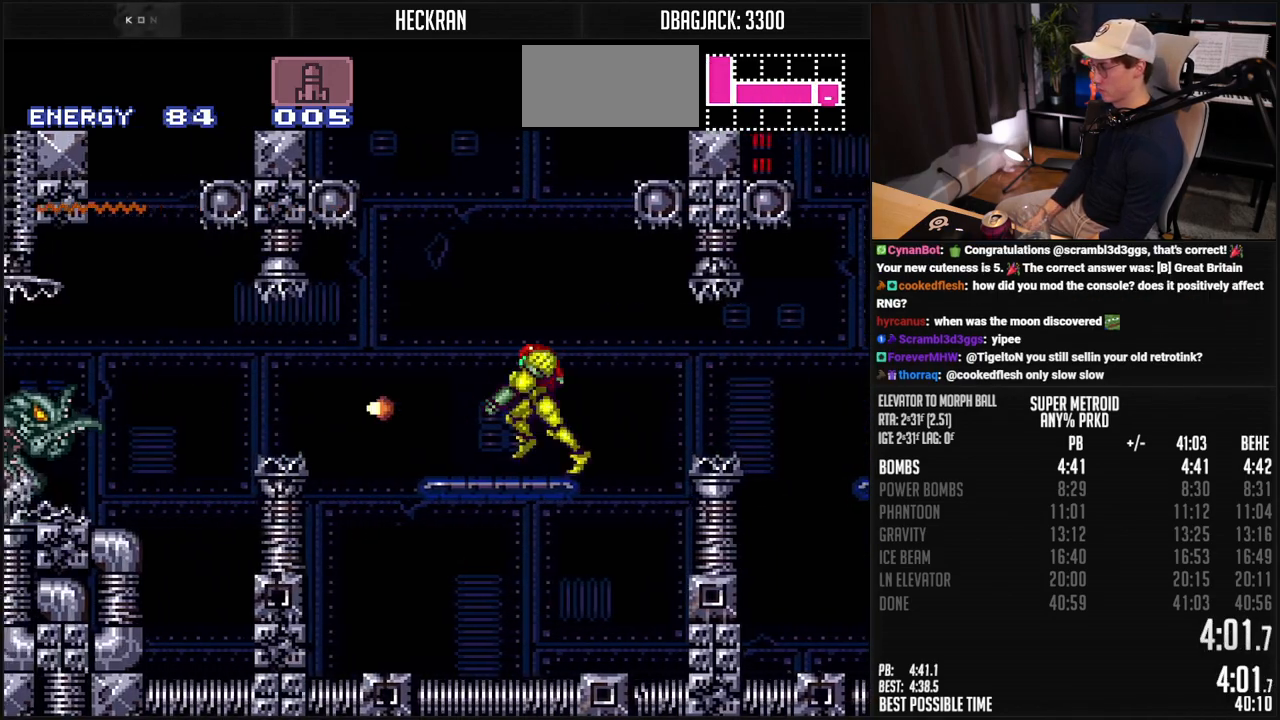
{"buttons": ["DPAD_LEFT"], "events": [[34, "L1", "up"], [167, "A", "down"], [317, "A", "up"], [317, "B", "up"]]}
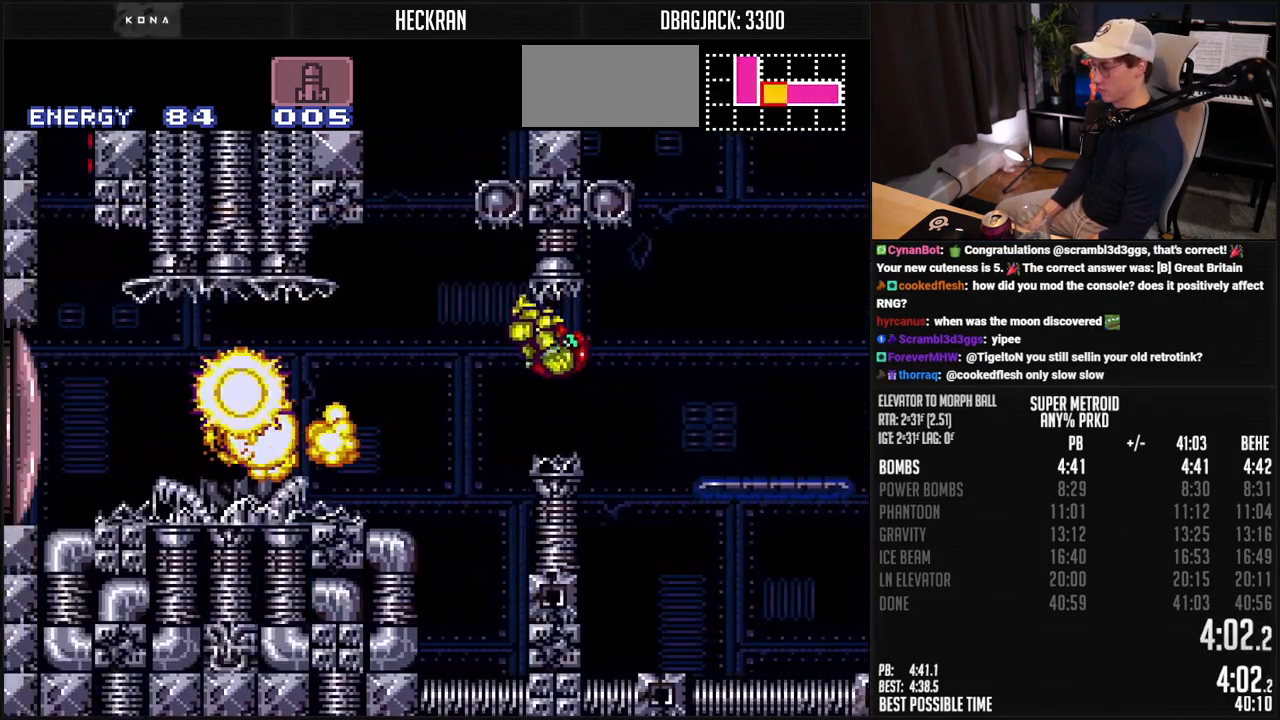
{"buttons": ["B", "L1", "DPAD_LEFT"], "events": [[67, "B", "down"], [167, "X", "down"], [251, "X", "up"], [351, "R1", "down"], [418, "R1", "up"], [451, "L1", "down"]]}
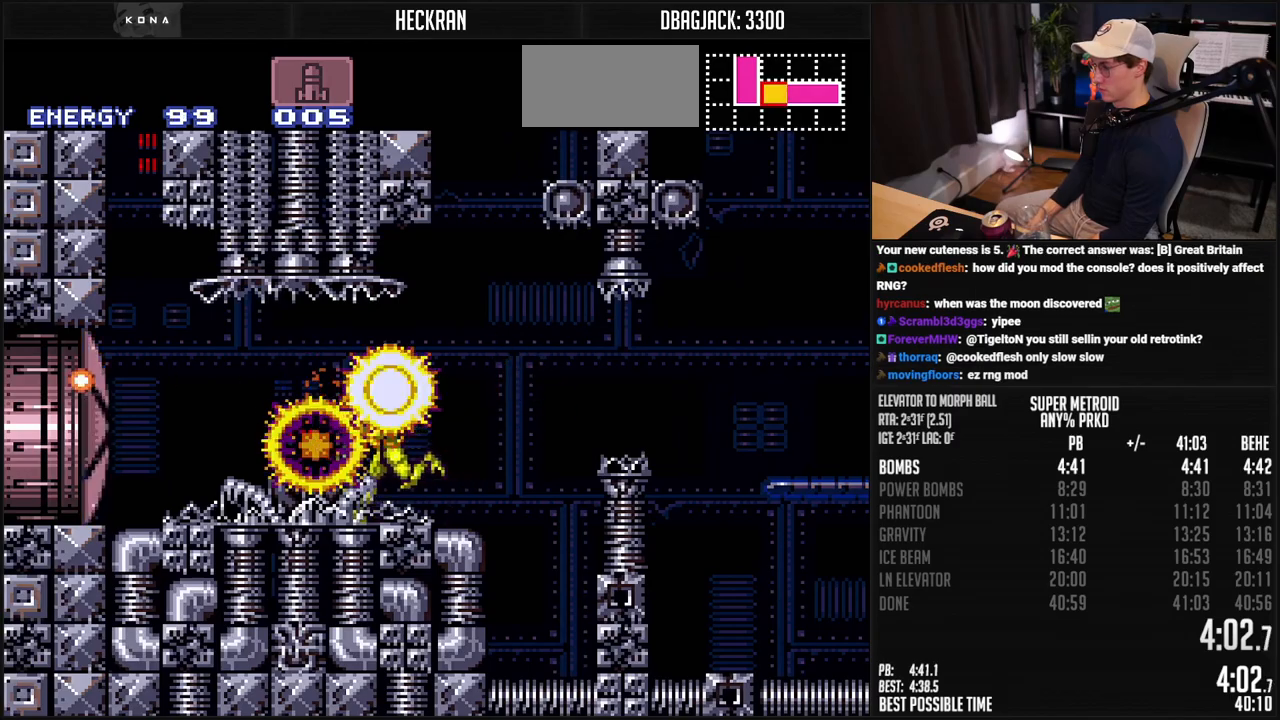
{"buttons": ["A", "B", "DPAD_RIGHT"], "events": [[67, "L1", "up"], [134, "L1", "down"], [184, "R1", "down"], [201, "L1", "up"], [234, "R1", "up"], [284, "A", "down"], [318, "DPAD_LEFT", "up"], [351, "DPAD_RIGHT", "down"]]}
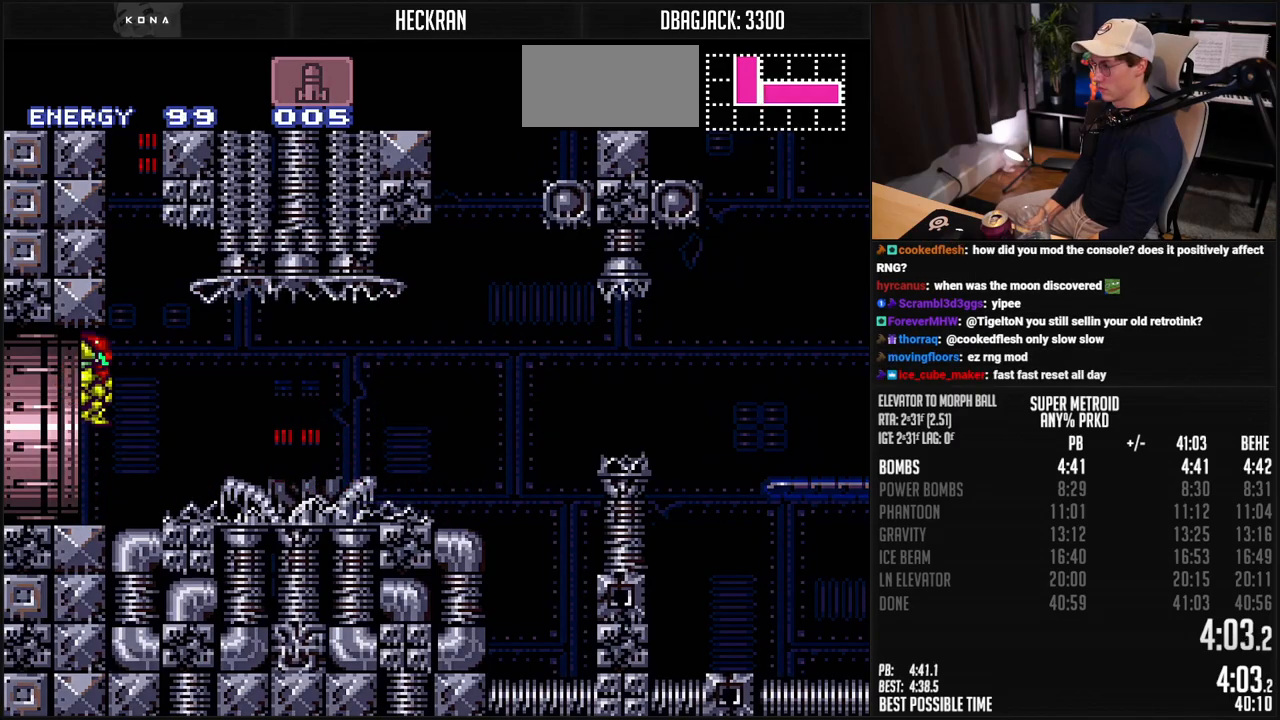
{"buttons": ["DPAD_RIGHT"], "events": [[217, "B", "up"], [334, "A", "up"]]}
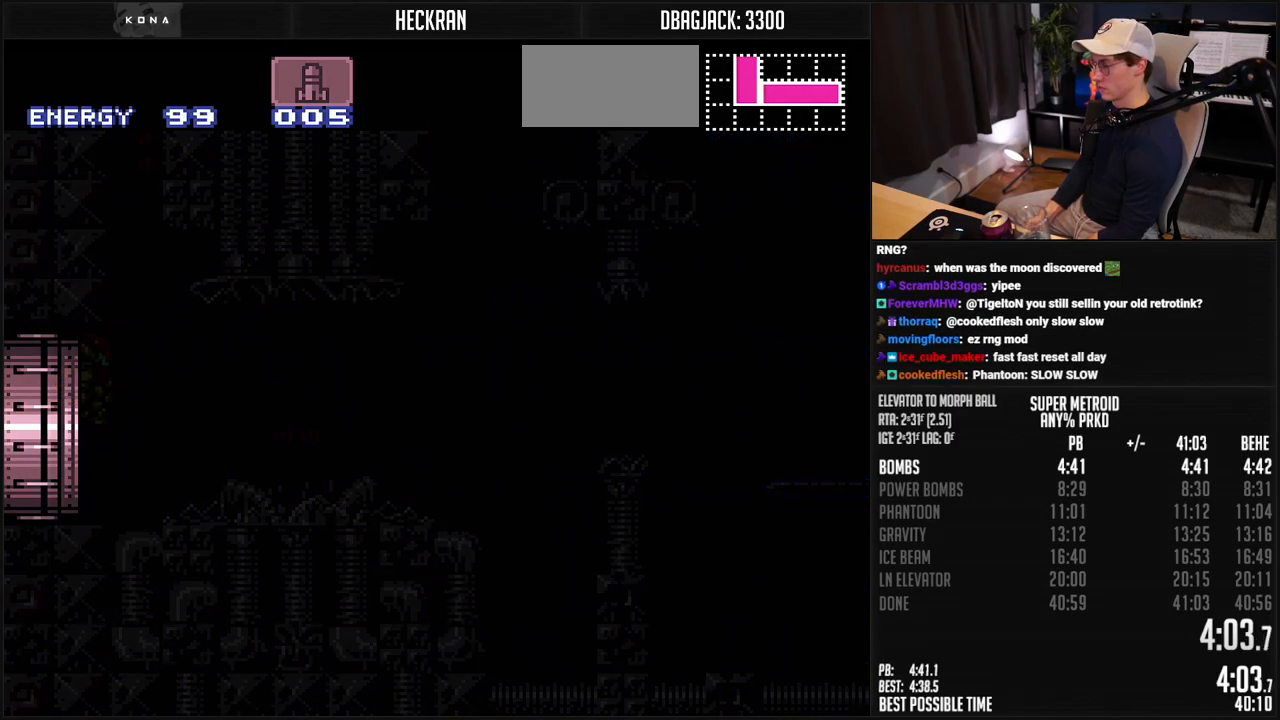
{"buttons": ["A", "DPAD_RIGHT"], "events": [[34, "A", "down"], [451, "A", "up"], [468, "A", "down"]]}
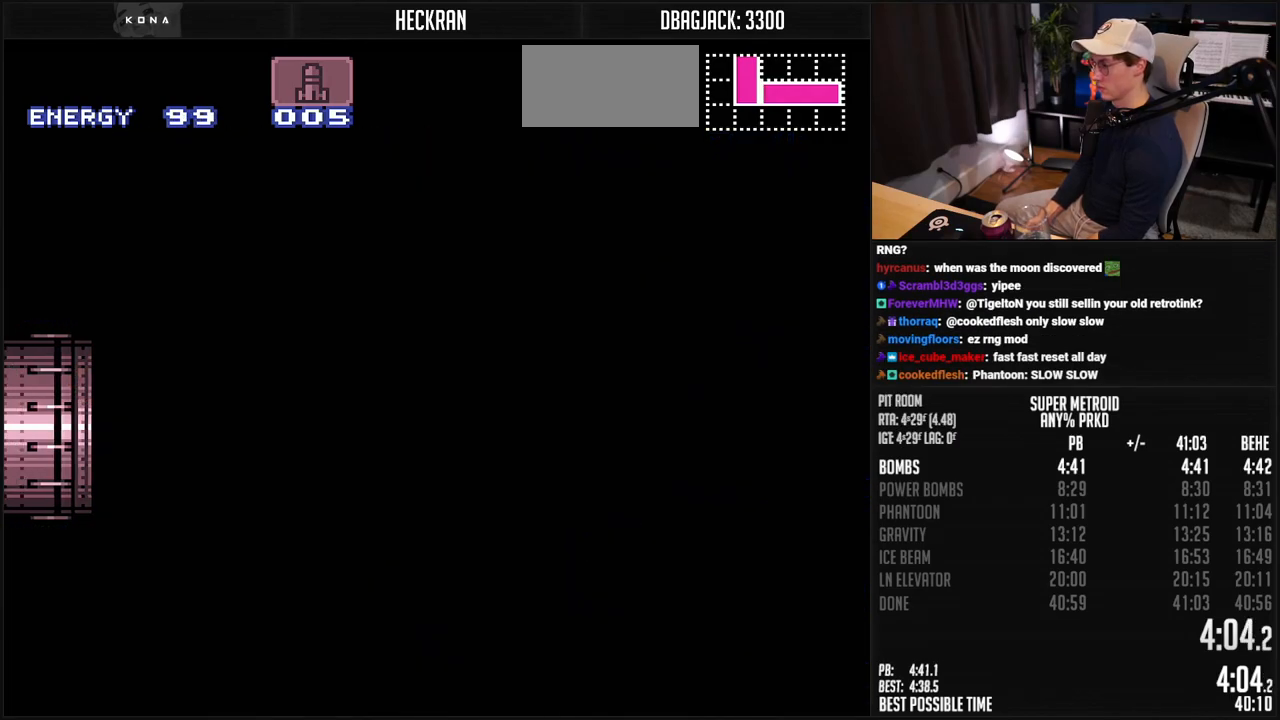
{"buttons": ["A", "DPAD_RIGHT"], "events": []}
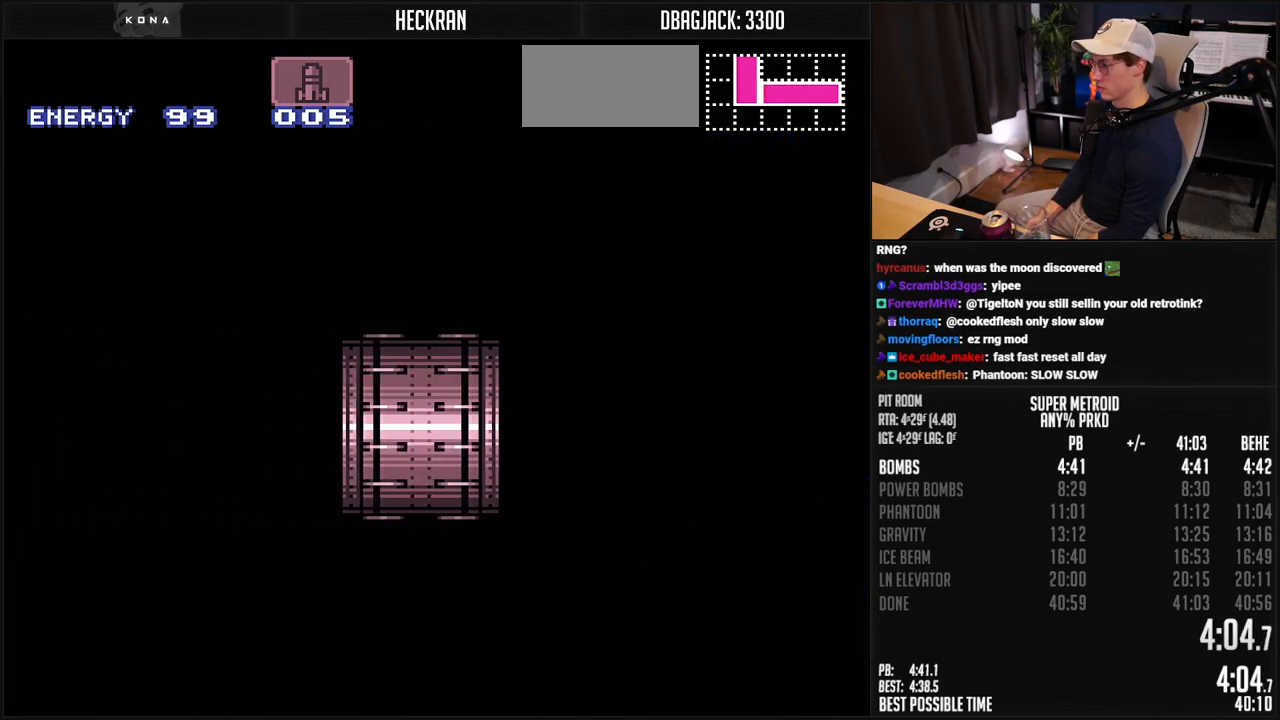
{"buttons": ["A"], "events": [[368, "DPAD_RIGHT", "up"]]}
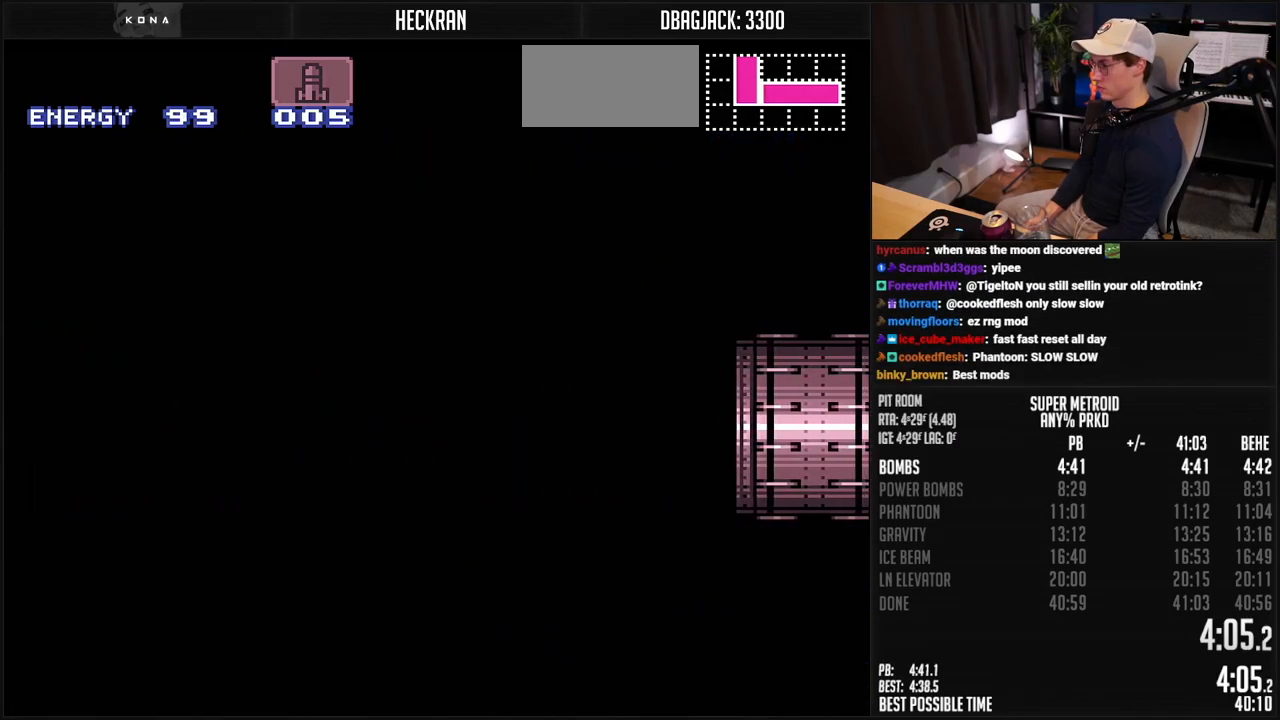
{"buttons": ["A"], "events": [[17, "DPAD_RIGHT", "down"], [117, "DPAD_RIGHT", "up"]]}
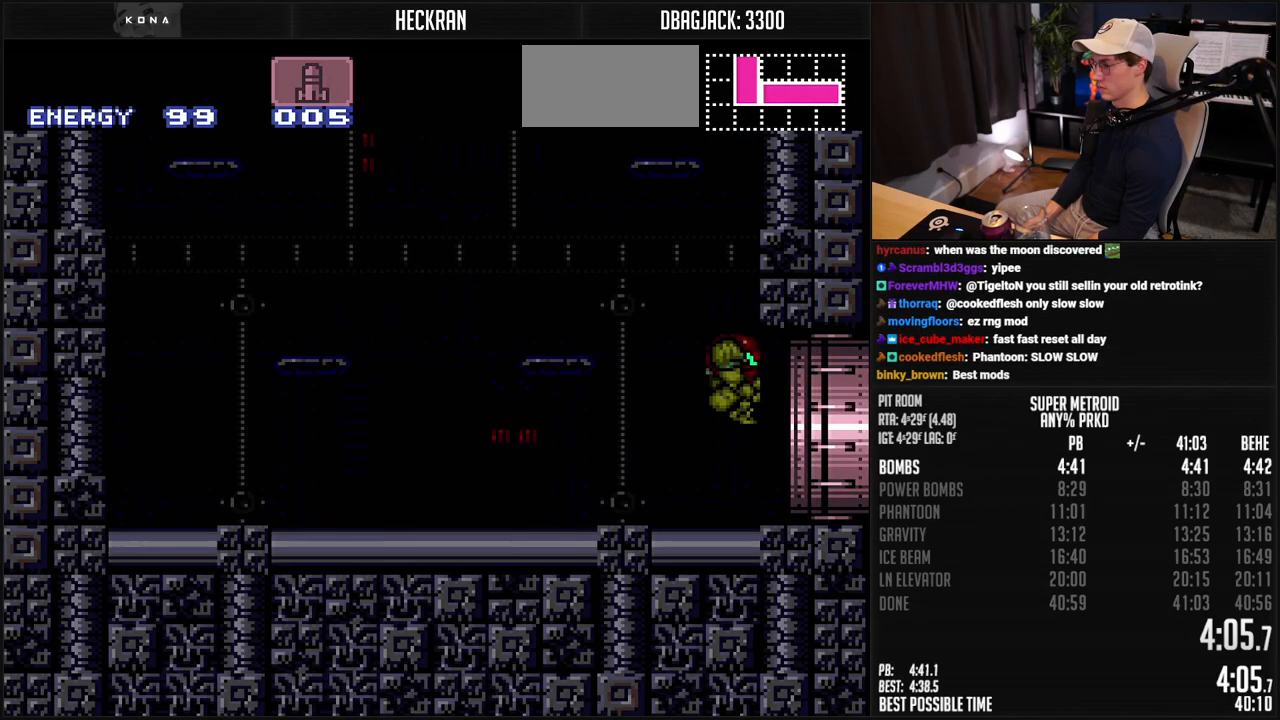
{"buttons": ["A", "DPAD_RIGHT"], "events": [[200, "DPAD_RIGHT", "down"]]}
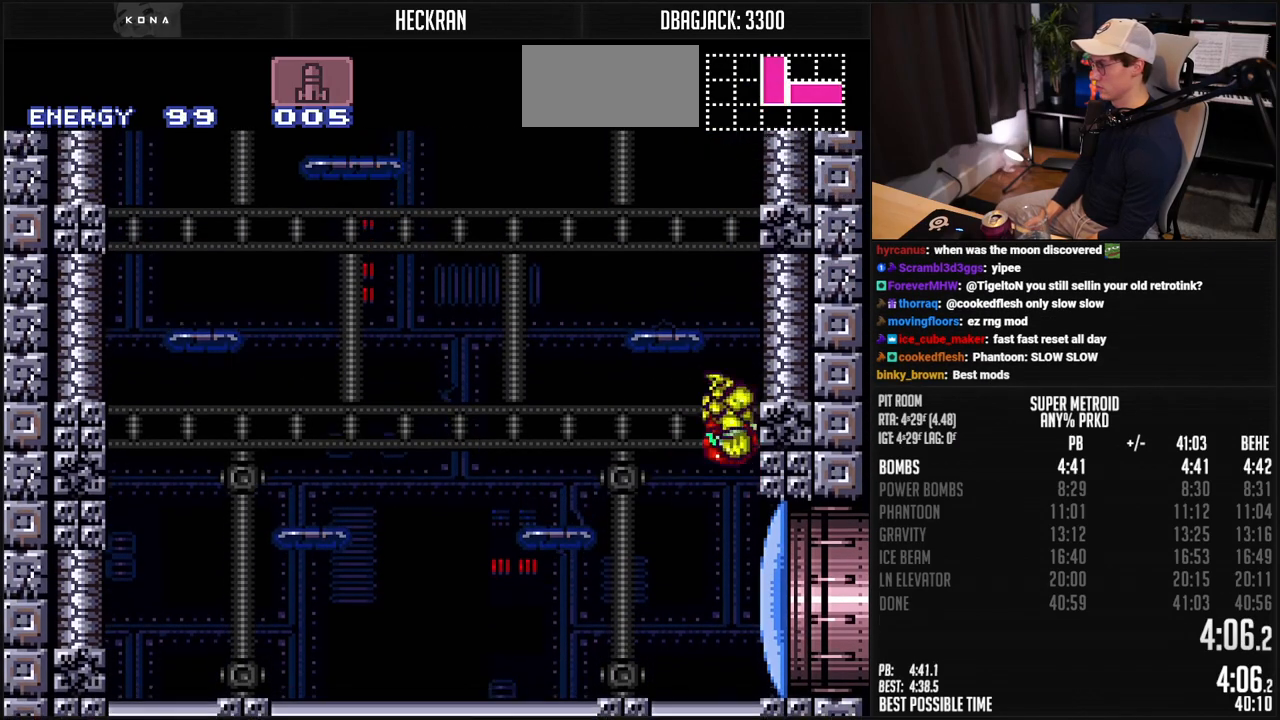
{"buttons": ["A", "DPAD_LEFT"], "events": [[17, "DPAD_RIGHT", "up"], [117, "DPAD_LEFT", "down"], [134, "A", "up"], [167, "A", "down"], [217, "DPAD_LEFT", "up"], [234, "DPAD_RIGHT", "down"], [418, "A", "up"], [418, "DPAD_LEFT", "down"], [418, "DPAD_RIGHT", "up"], [451, "A", "down"]]}